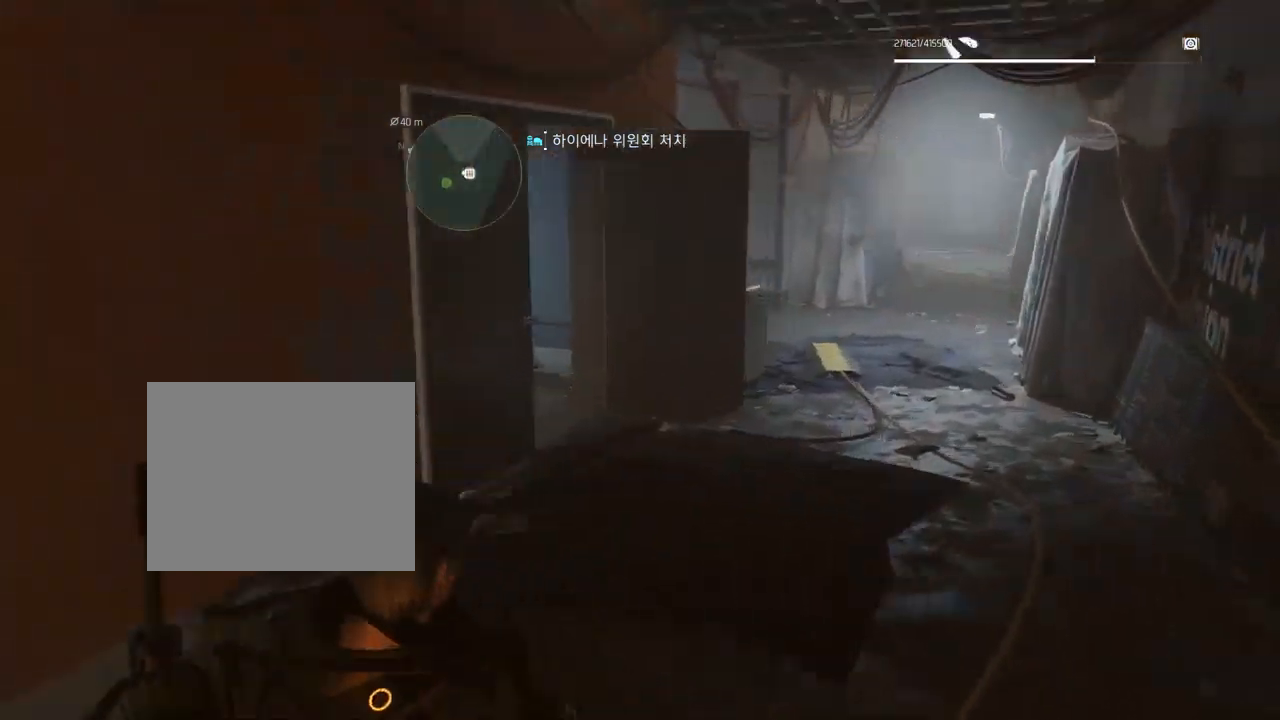
Gameplay with a controller (Xbox layout); each line is a JSON object with the inputs held at the frame after it (dt_ms = milliseconds from this image to that frame). "events" lists button and stick changes between this image and that frame as [ms after this image, input, new state], when the widget could be followed in between. Not read: DPAD_DOWN DPAD_LEFT DPAD_RIGHT DPAD_UP HOME L1 L2 L3 R1 R2 R3 other_buttons right_stick.
{"dt_ms": 500, "buttons": [], "left_stick": "up-right", "events": []}
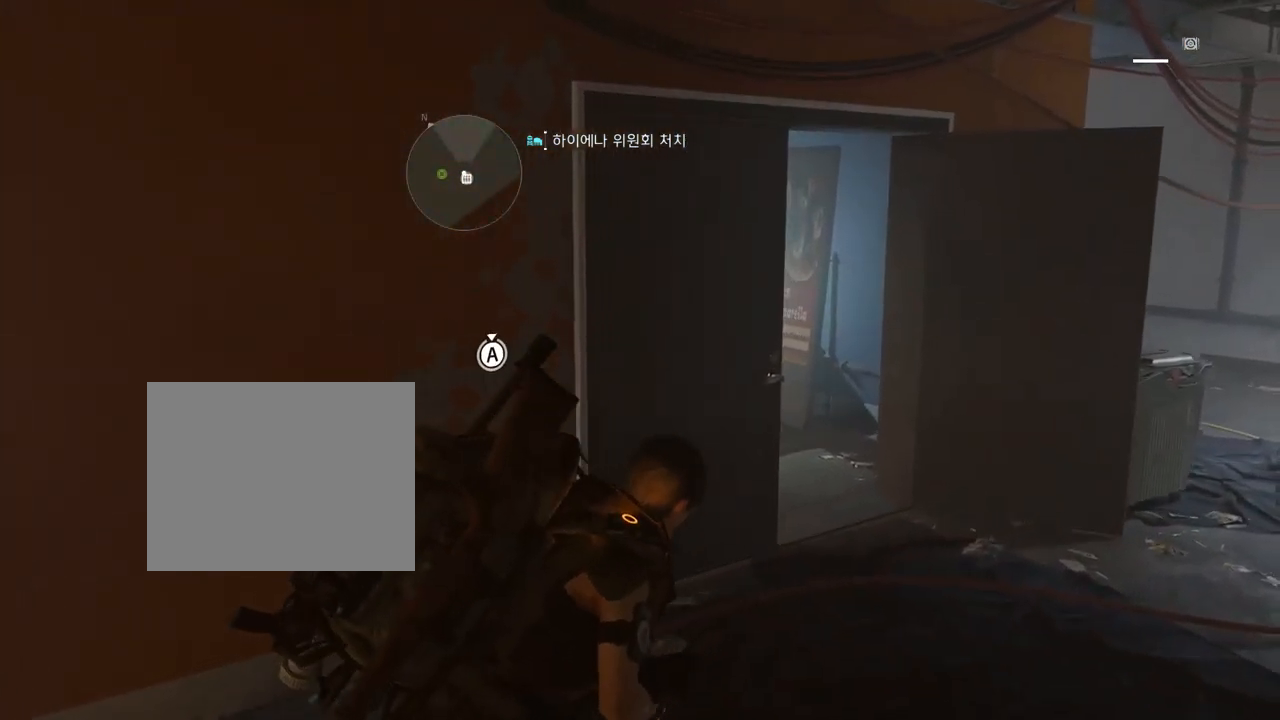
{"dt_ms": 500, "buttons": [], "left_stick": "up-right", "events": []}
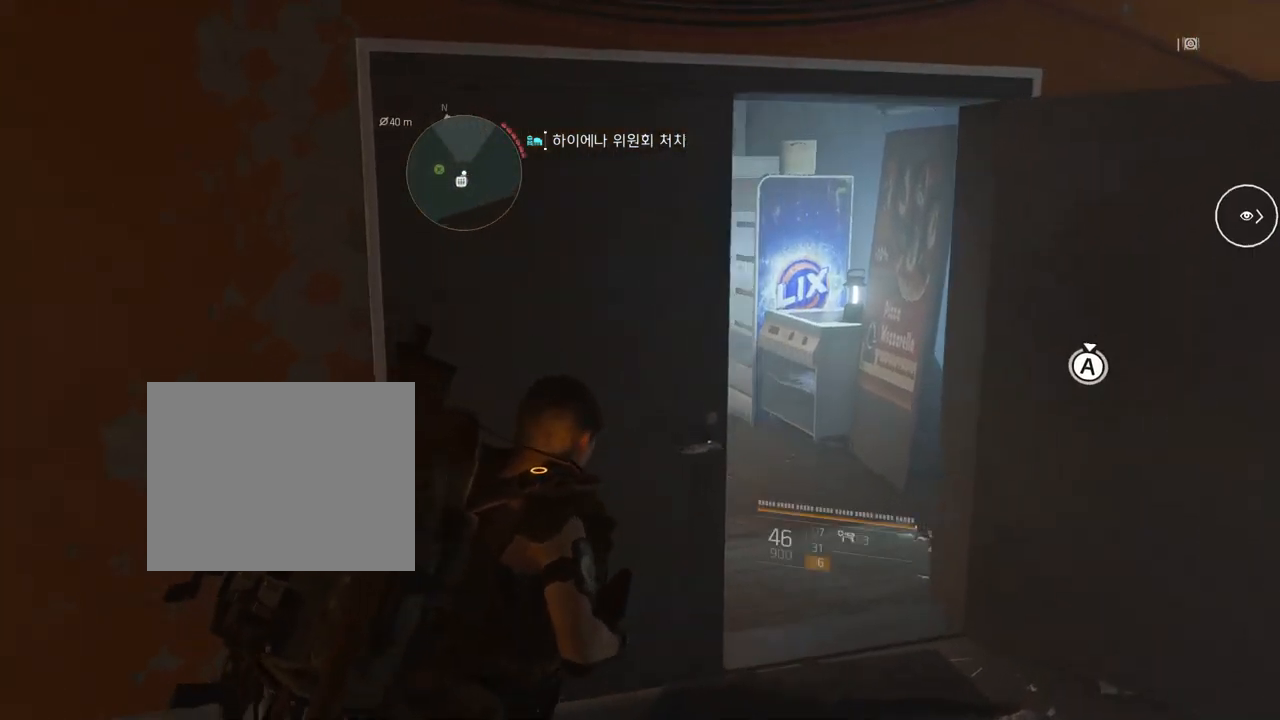
{"dt_ms": 516, "buttons": [], "left_stick": "up", "events": [[466, "left_stick", "up"]]}
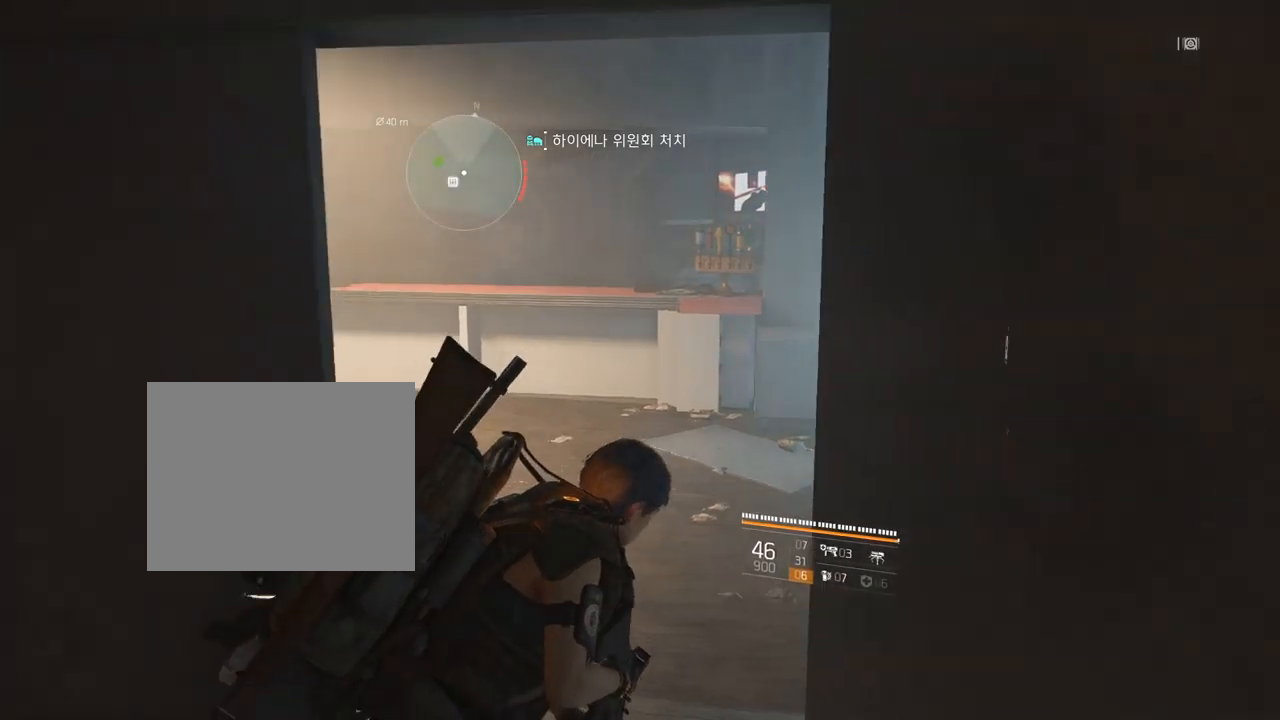
{"dt_ms": 500, "buttons": [], "left_stick": "down-right"}
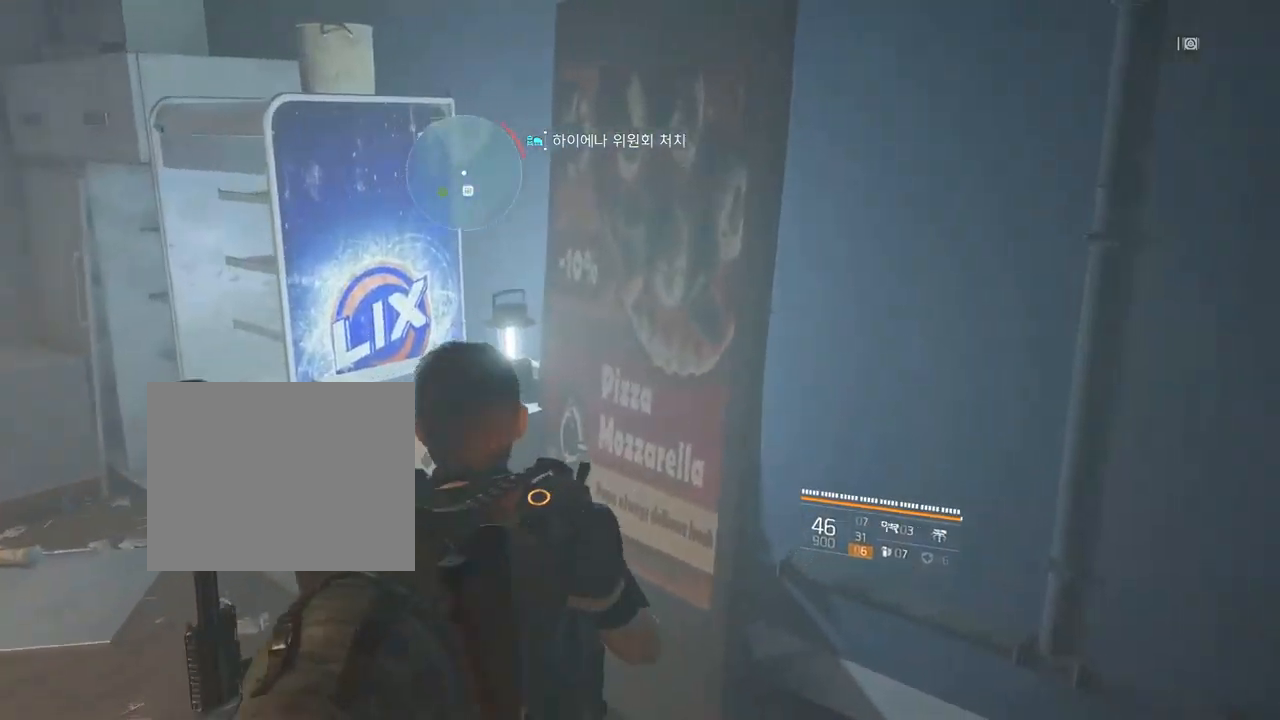
{"dt_ms": 500, "buttons": [], "left_stick": "right"}
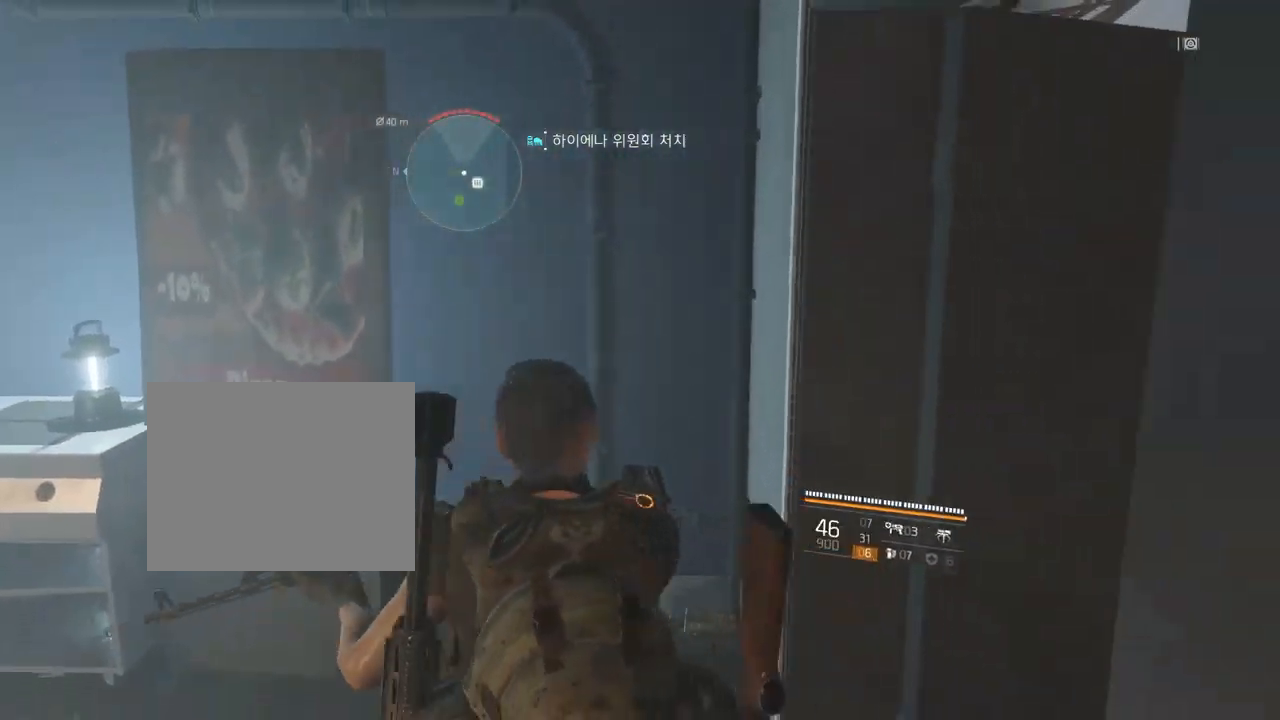
{"dt_ms": 500, "buttons": [], "left_stick": "right", "events": []}
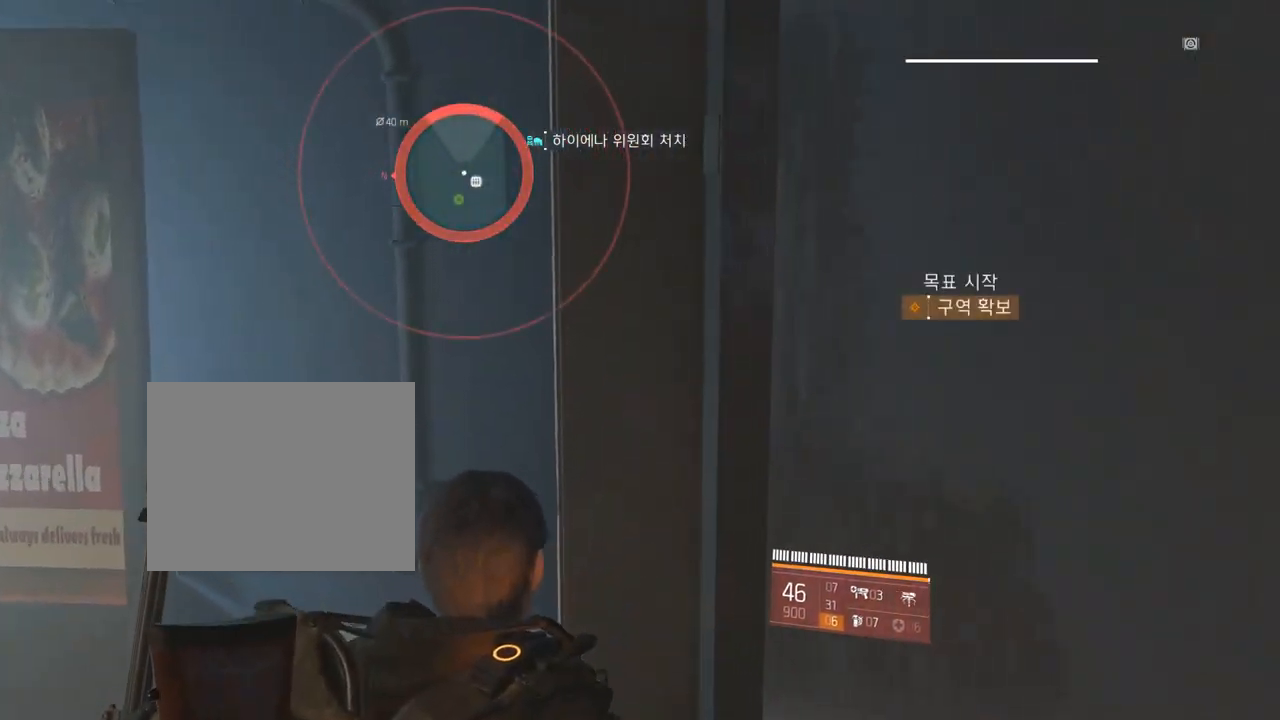
{"dt_ms": 500, "buttons": [], "left_stick": "down-right", "events": [[167, "left_stick", "down-right"]]}
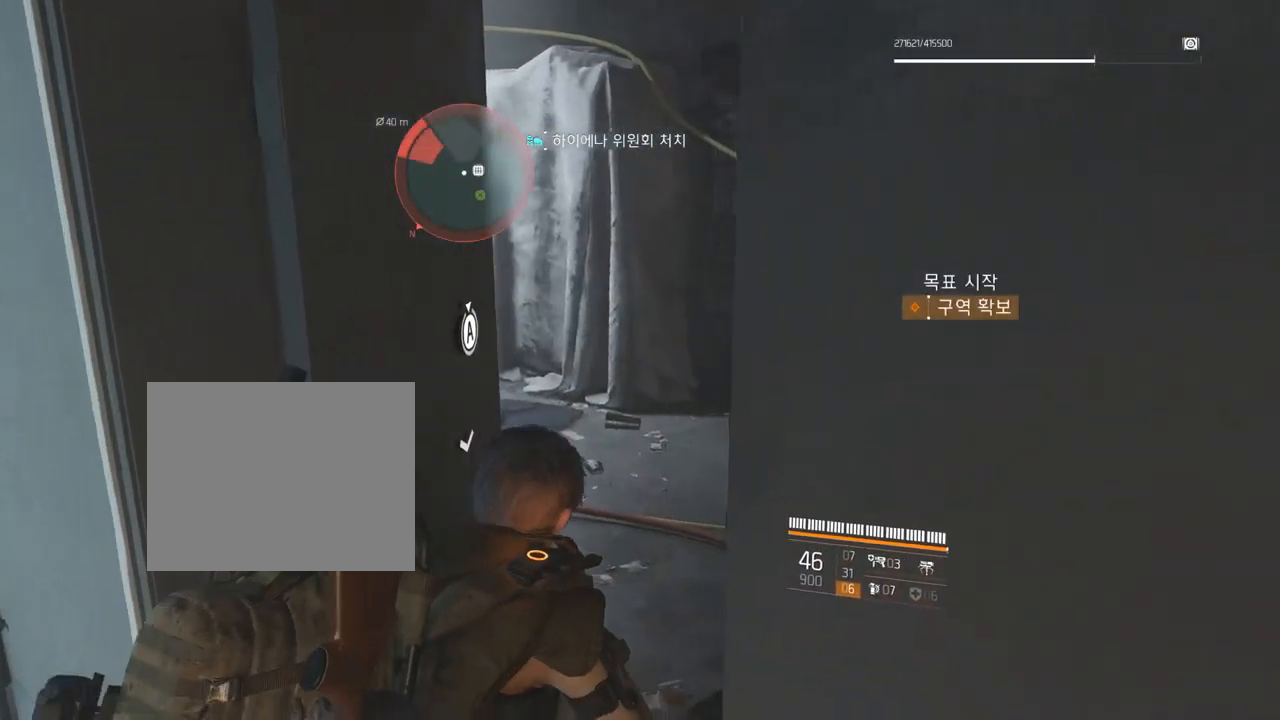
{"dt_ms": 500, "buttons": [], "left_stick": "up", "events": [[117, "left_stick", "center"], [234, "left_stick", "up-left"], [417, "left_stick", "up"]]}
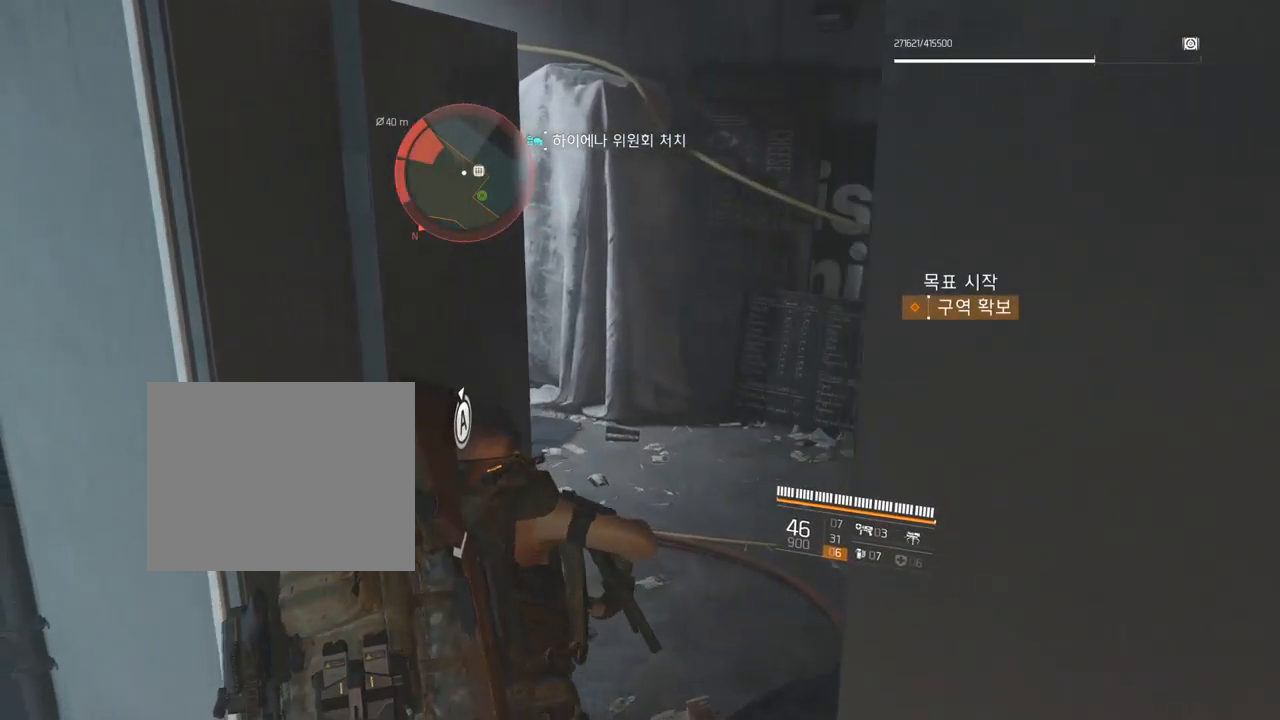
{"dt_ms": 500, "buttons": [], "left_stick": "up-right", "events": [[34, "left_stick", "up-right"]]}
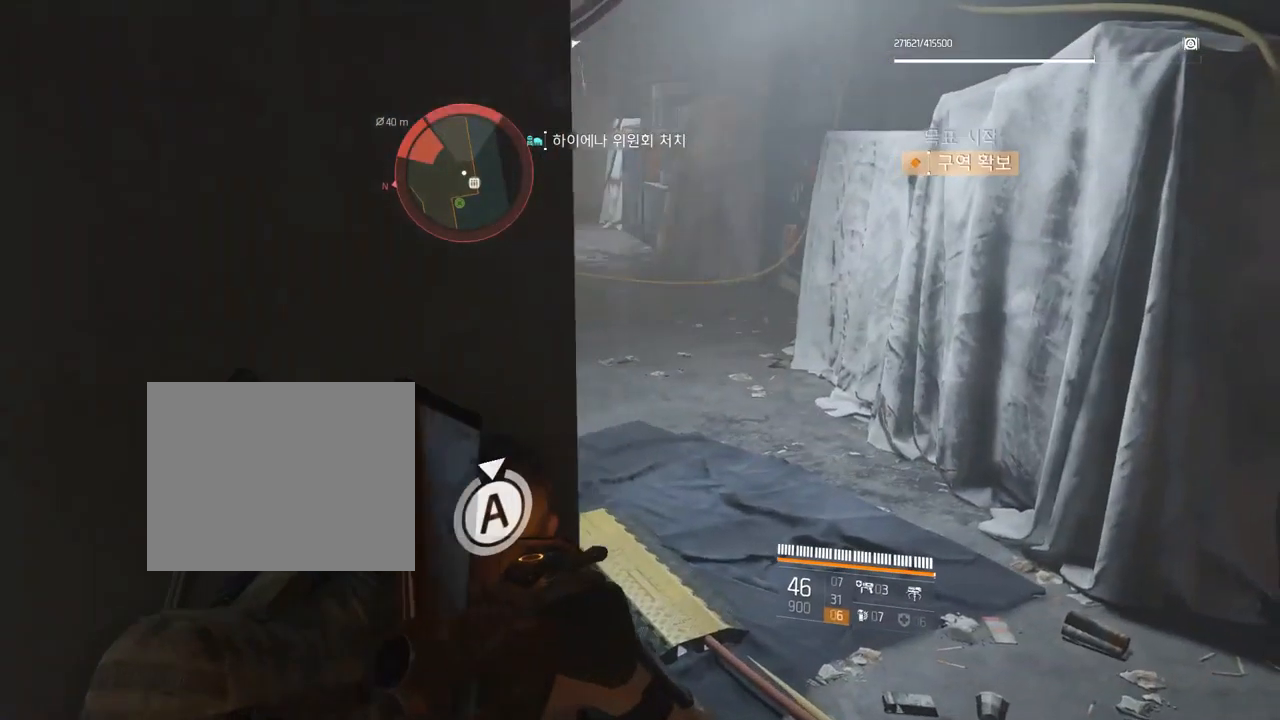
{"dt_ms": 500, "buttons": [], "left_stick": "down", "events": [[167, "left_stick", "down-right"], [417, "left_stick", "down"]]}
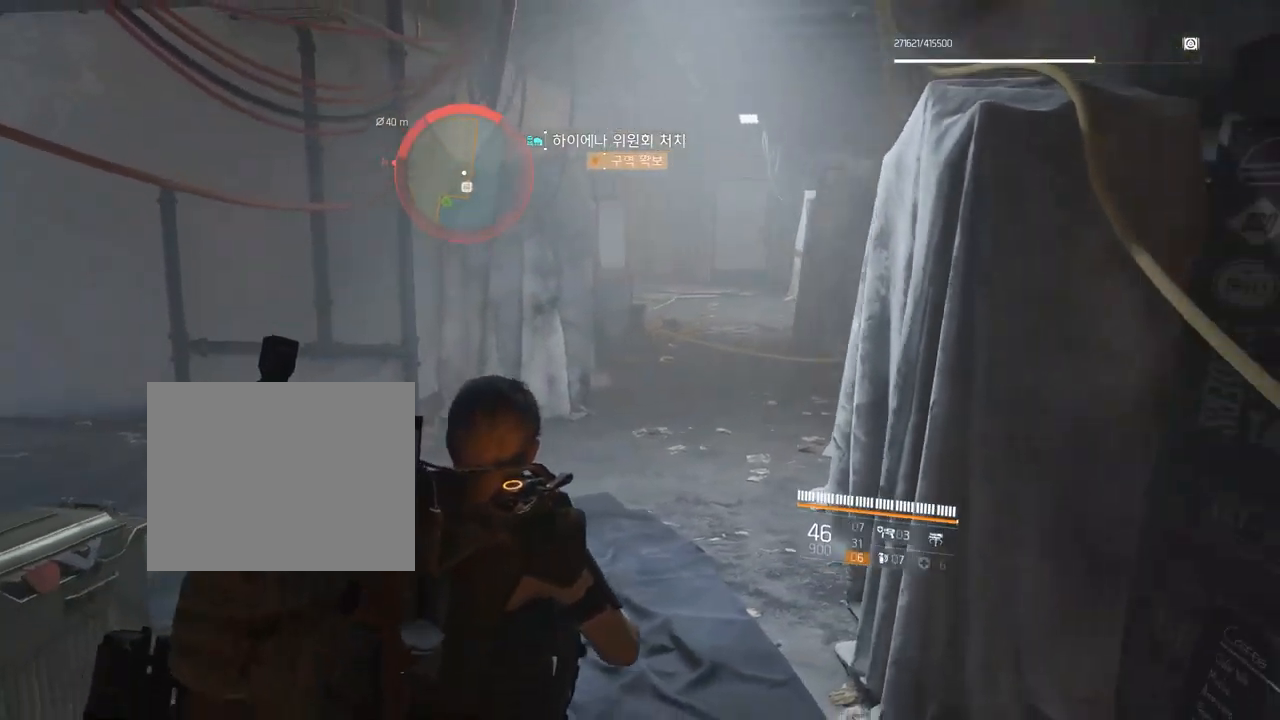
{"dt_ms": 500, "buttons": [], "left_stick": "down-left", "events": [[134, "left_stick", "down-left"]]}
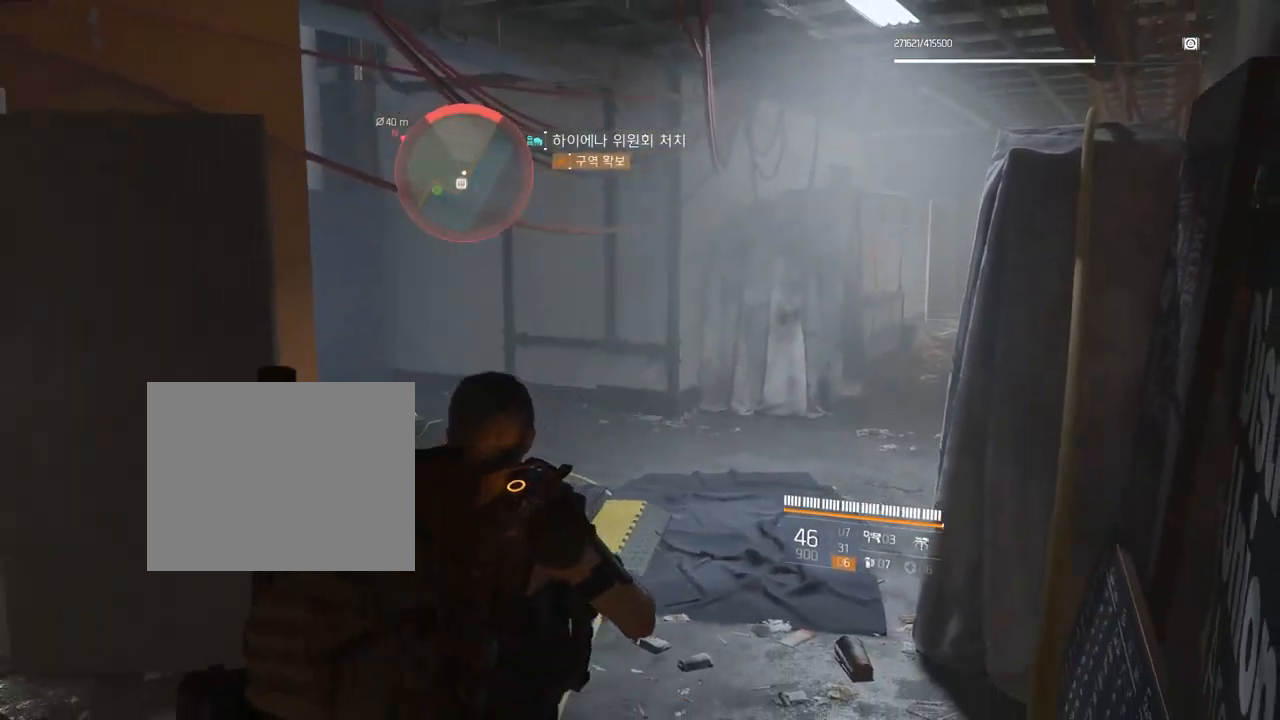
{"dt_ms": 500, "buttons": [], "left_stick": "right", "events": [[267, "left_stick", "down"], [400, "left_stick", "right"]]}
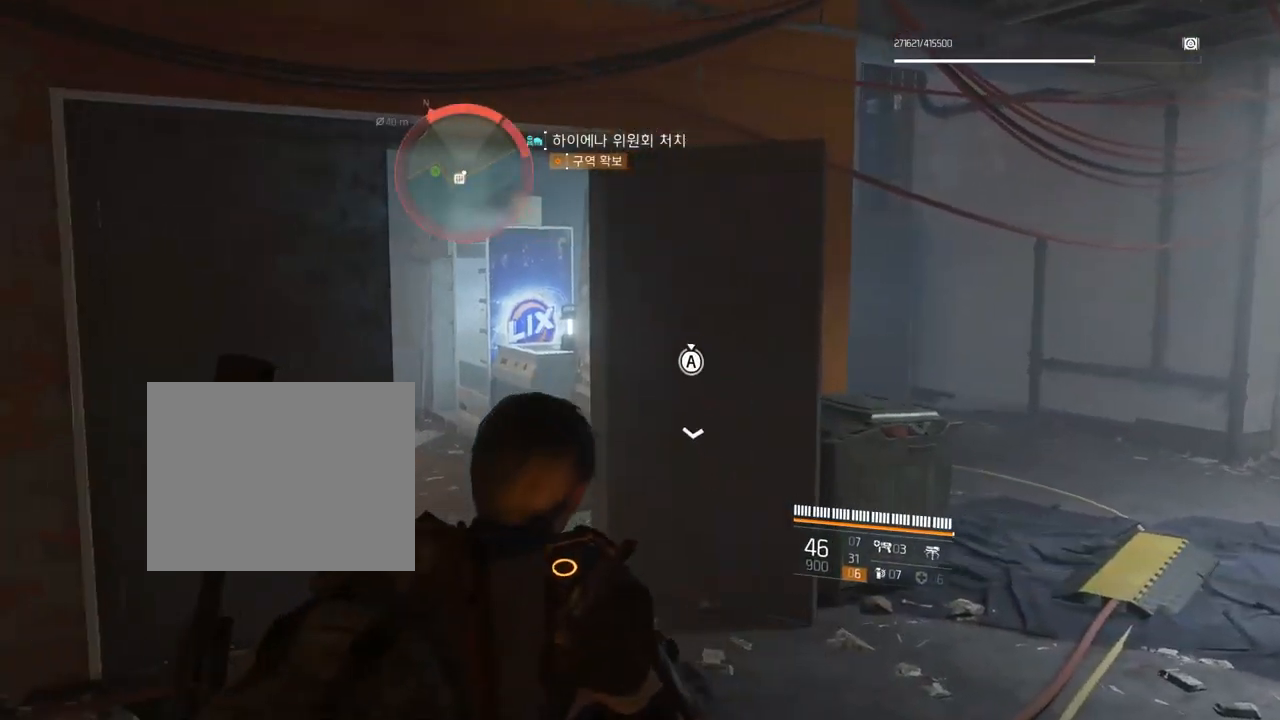
{"dt_ms": 484, "buttons": [], "left_stick": "up-right", "events": [[84, "left_stick", "up-right"]]}
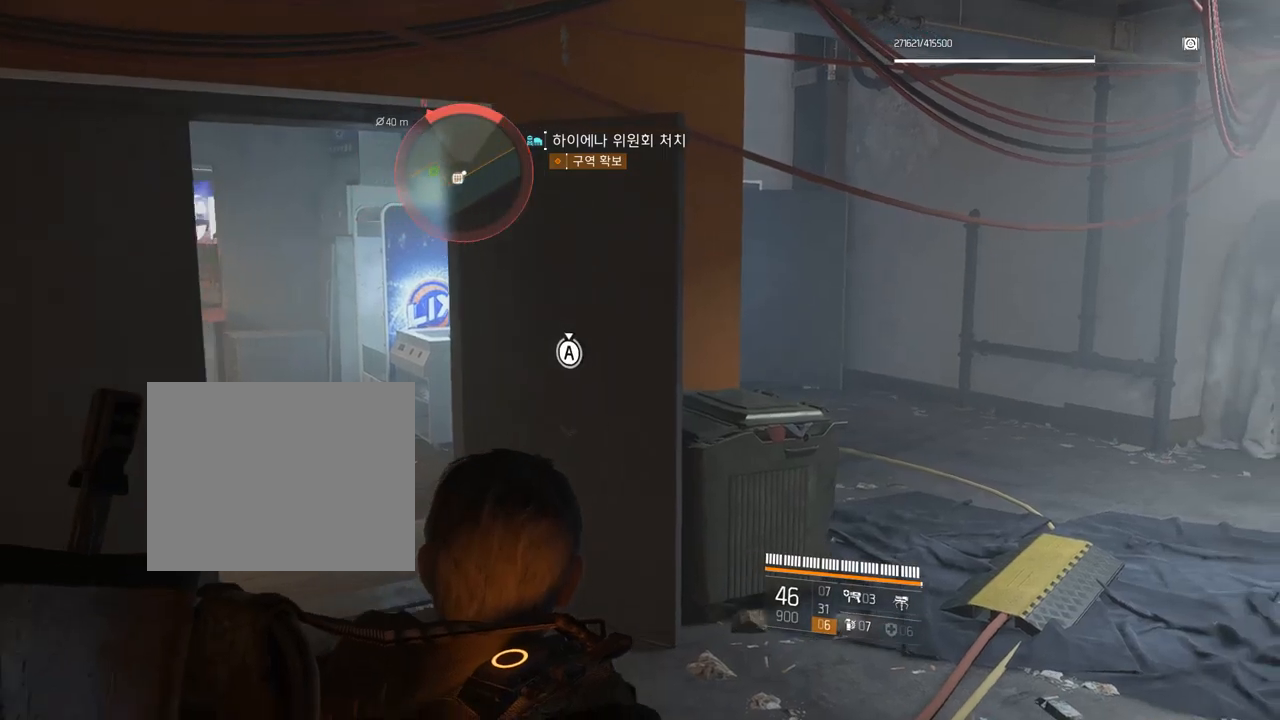
{"dt_ms": 500, "buttons": [], "left_stick": "up-right", "events": []}
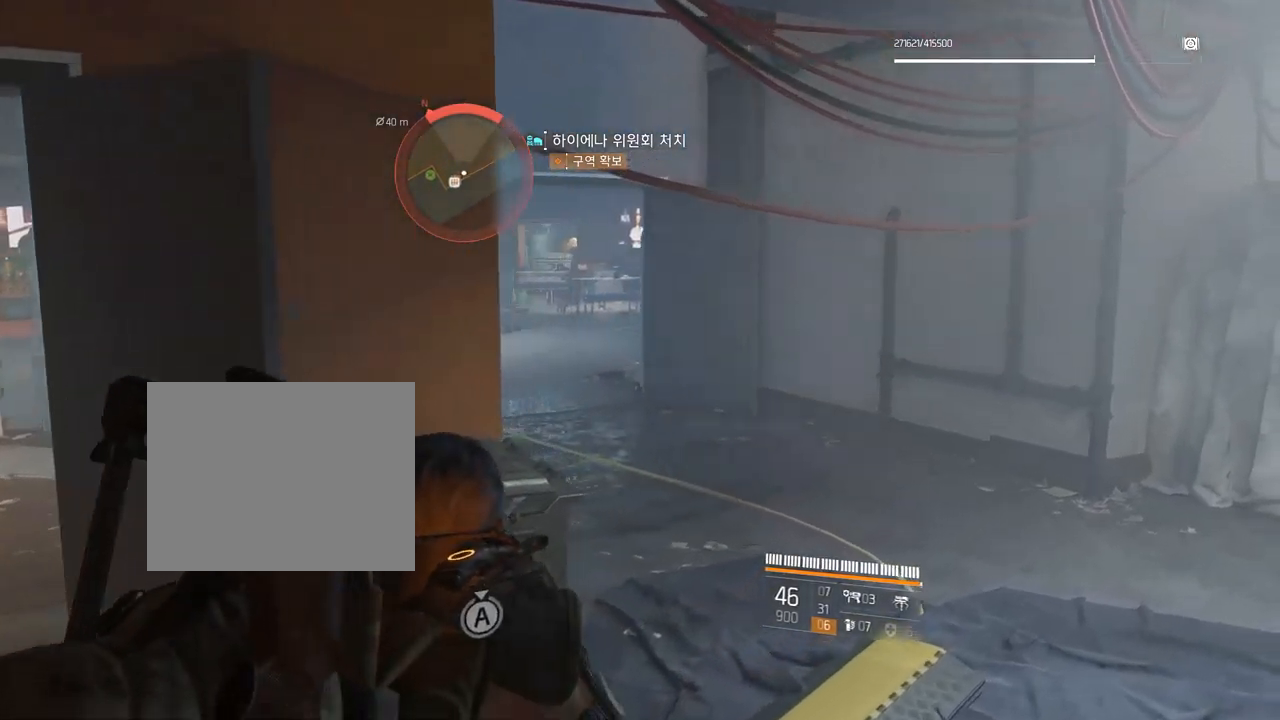
{"dt_ms": 500, "buttons": [], "left_stick": "center", "events": [[50, "left_stick", "center"]]}
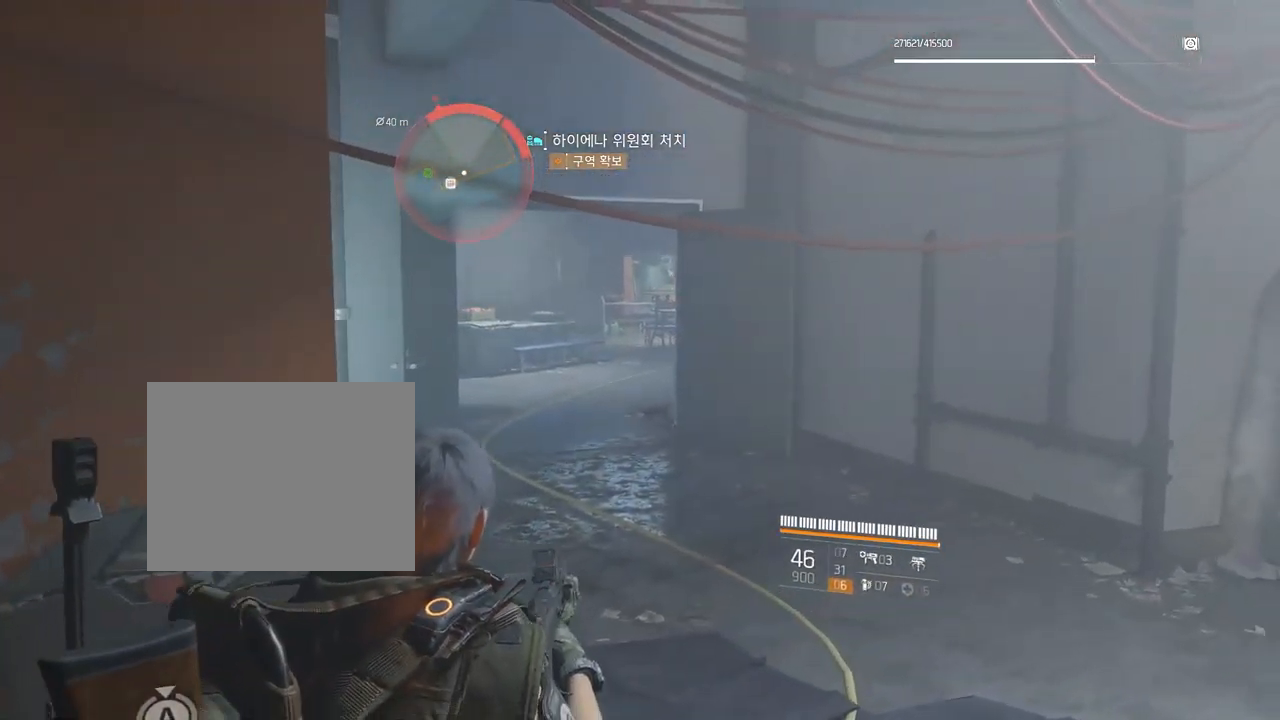
{"dt_ms": 500, "buttons": [], "left_stick": "up-right", "events": [[333, "left_stick", "up-right"]]}
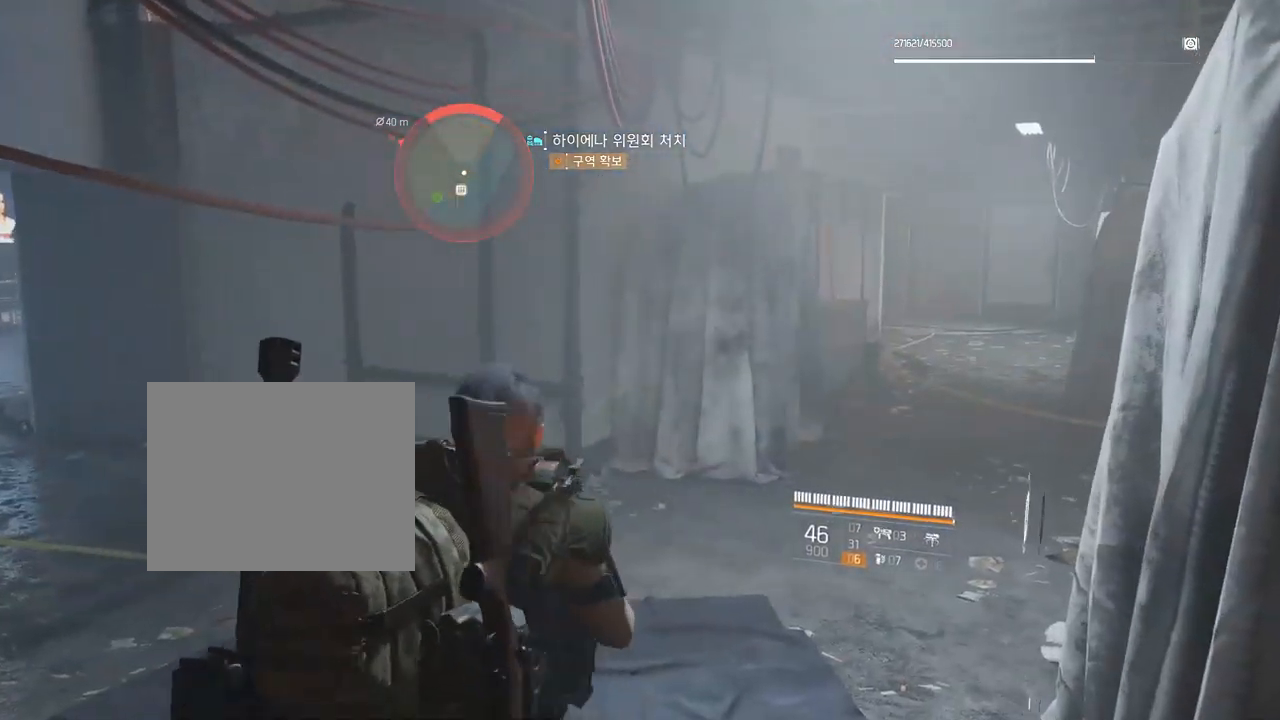
{"dt_ms": 1000, "buttons": [], "left_stick": "up"}
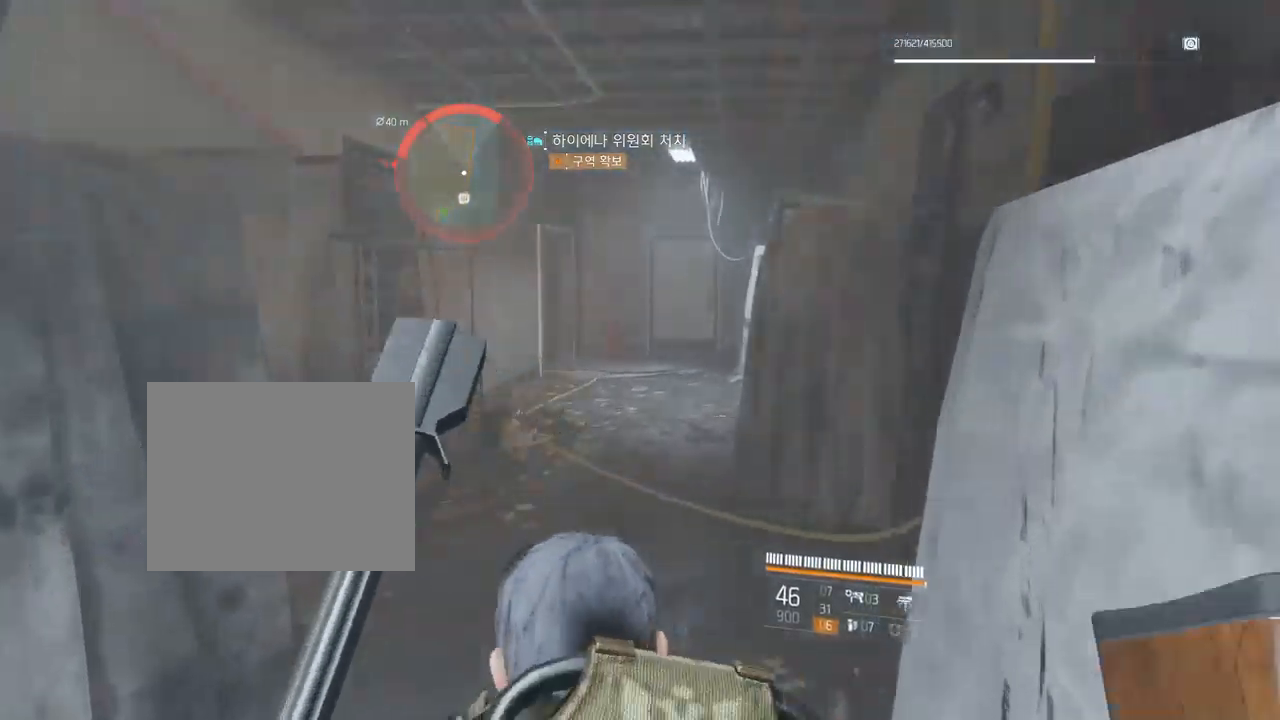
{"dt_ms": 500, "buttons": [], "left_stick": "up", "events": []}
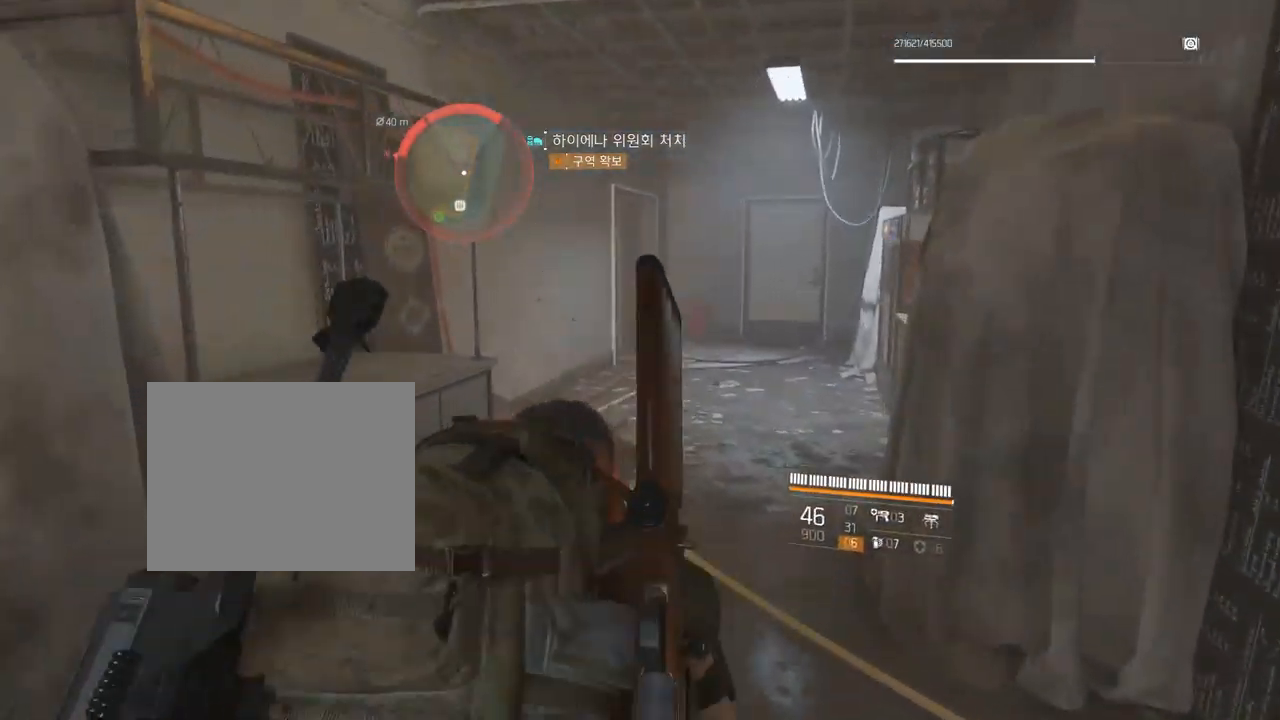
{"dt_ms": 500, "buttons": [], "left_stick": "up", "events": []}
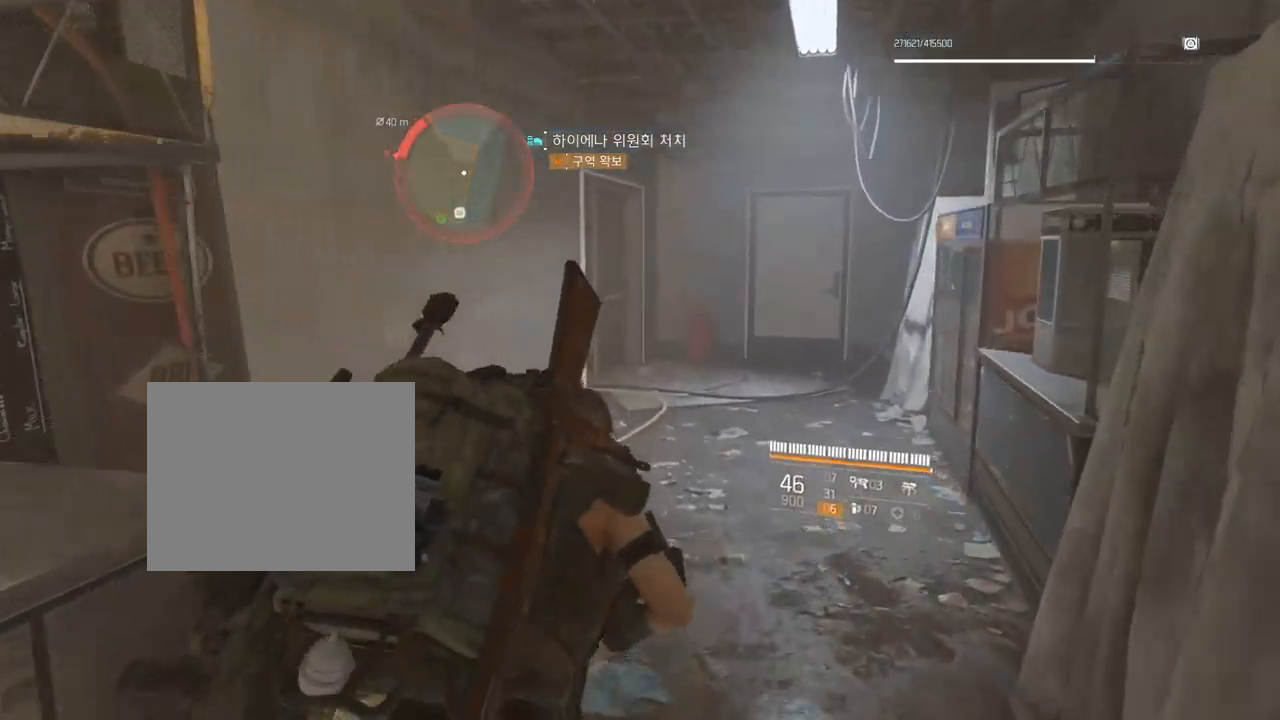
{"dt_ms": 500, "buttons": [], "left_stick": "up", "events": []}
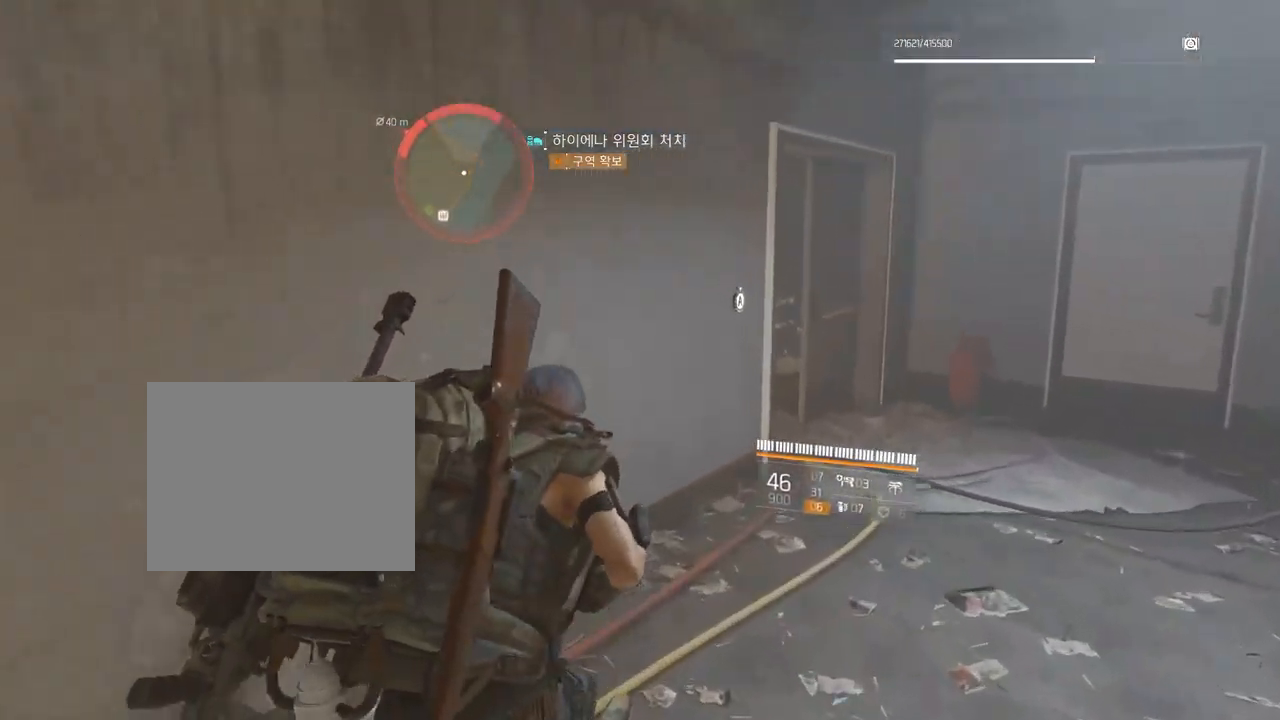
{"dt_ms": 500, "buttons": ["A"], "left_stick": "center", "events": [[117, "left_stick", "up-right"], [467, "left_stick", "center"], [483, "A", "down"]]}
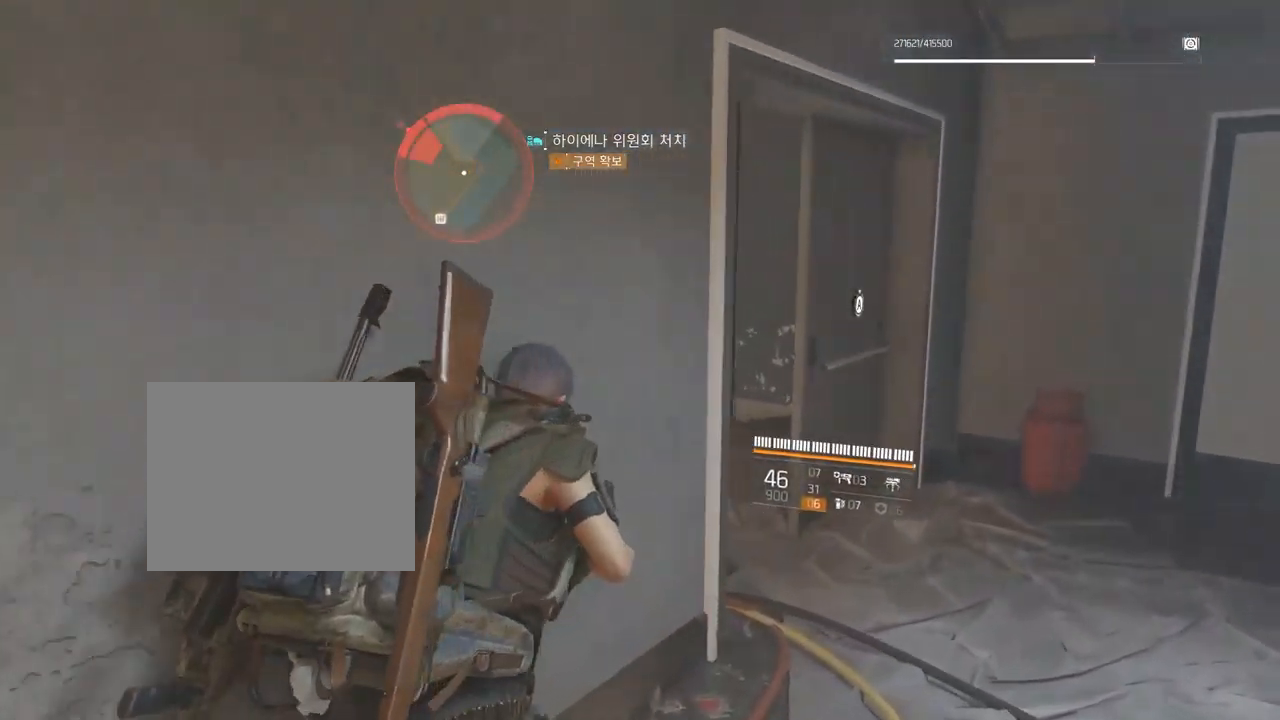
{"dt_ms": 500, "buttons": [], "left_stick": "center", "events": [[17, "A", "up"], [33, "A", "down"], [67, "A", "up"]]}
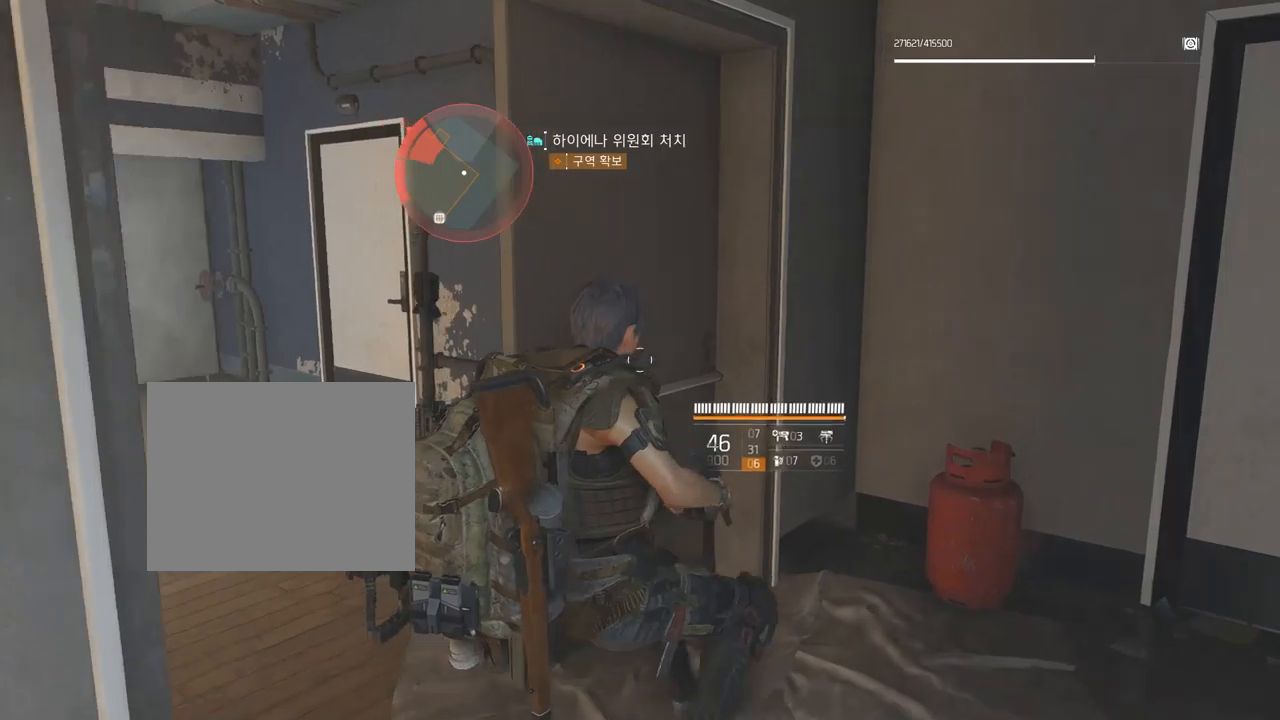
{"dt_ms": 500, "buttons": [], "left_stick": "left", "events": [[434, "left_stick", "left"]]}
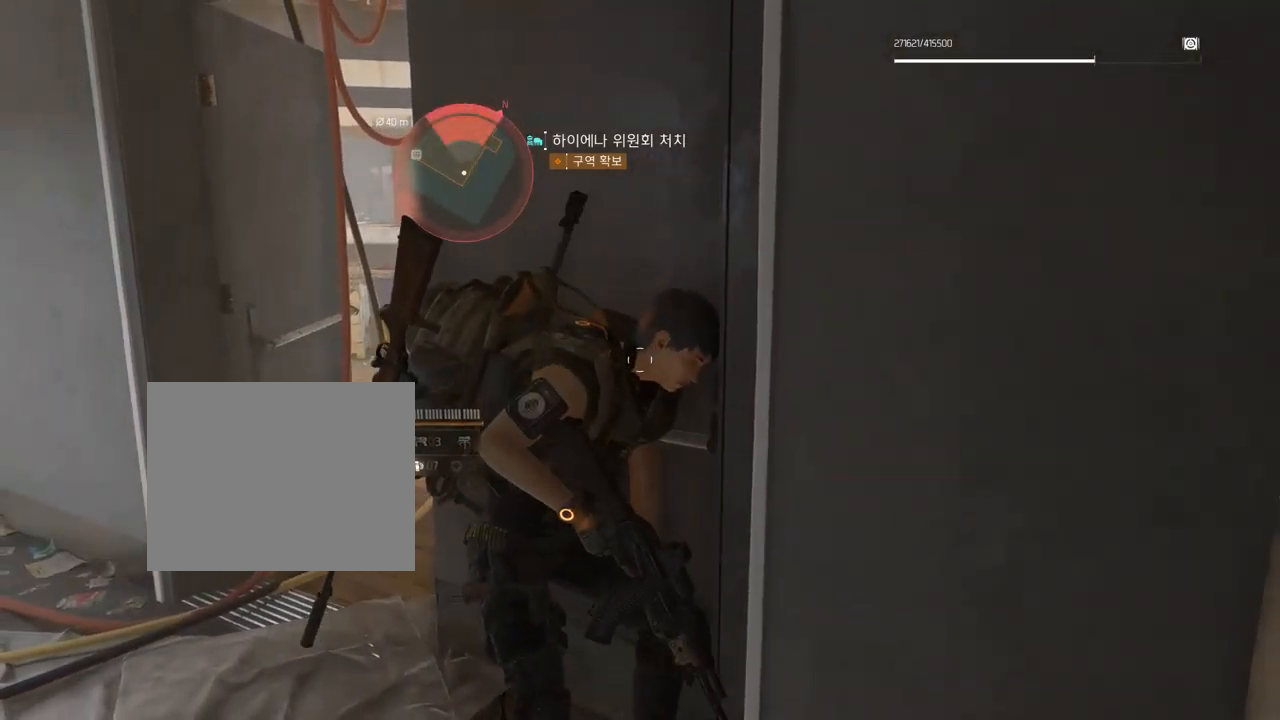
{"dt_ms": 500, "buttons": [], "left_stick": "center", "events": [[350, "left_stick", "center"]]}
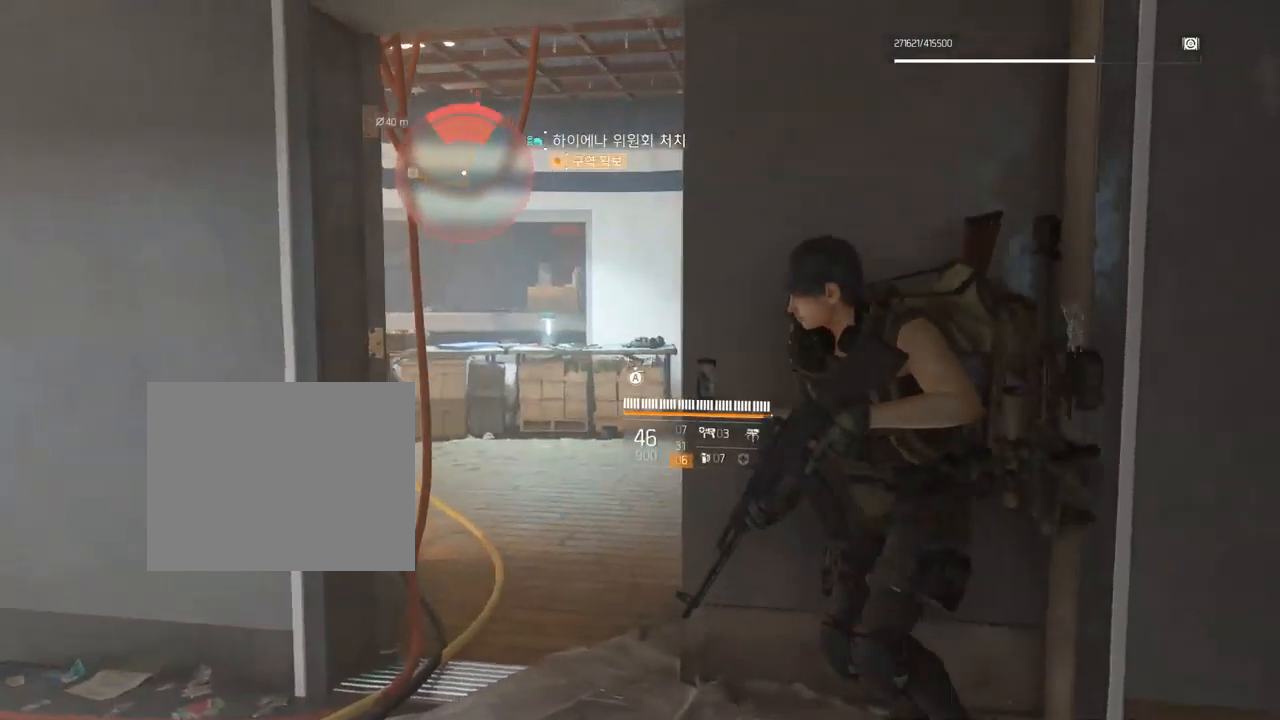
{"dt_ms": 1000, "buttons": [], "left_stick": "center"}